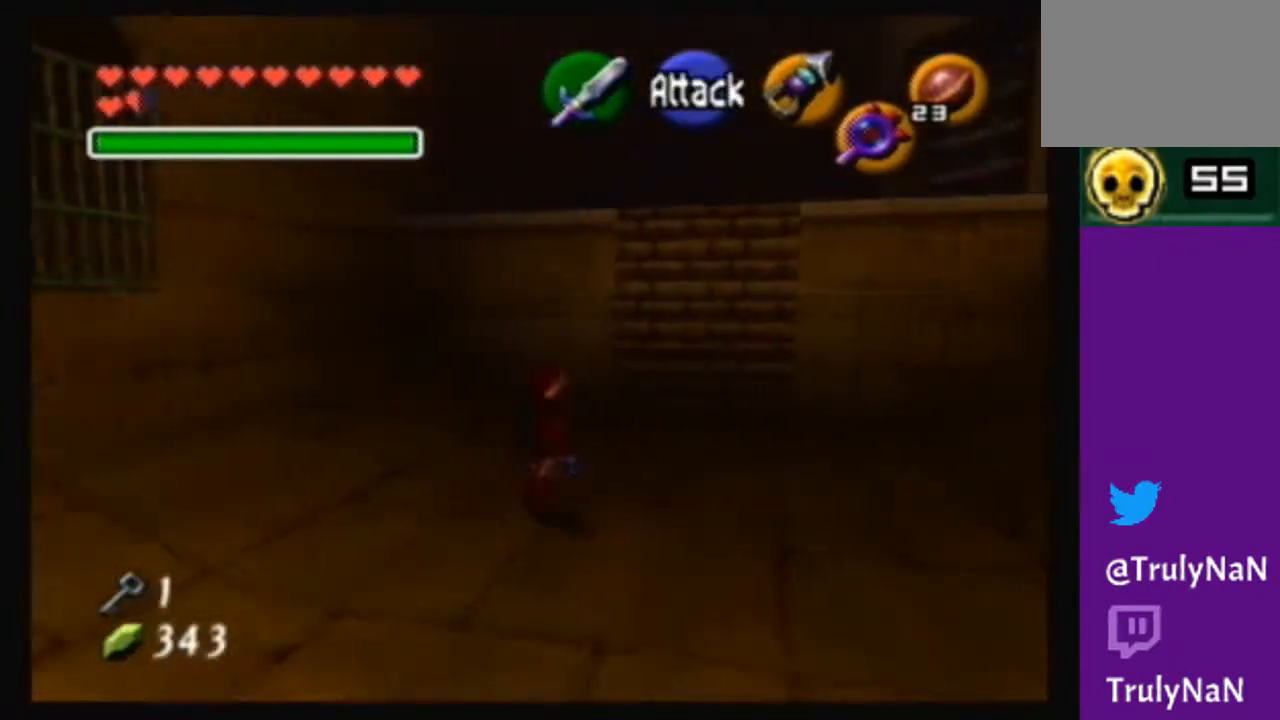
Gameplay with a controller (Nintendo layout); each line is a JSON object with the inputs held at the frame after it. "events" lists button and stick changes between this image and that frame as [ms after this image, input, new state], when the widget could be followed in between. Not read: L3 R3.
{"buttons": [], "left_stick": "up-right", "right_stick": "center", "events": [[200, "left_stick", "up"], [467, "left_stick", "up-right"]]}
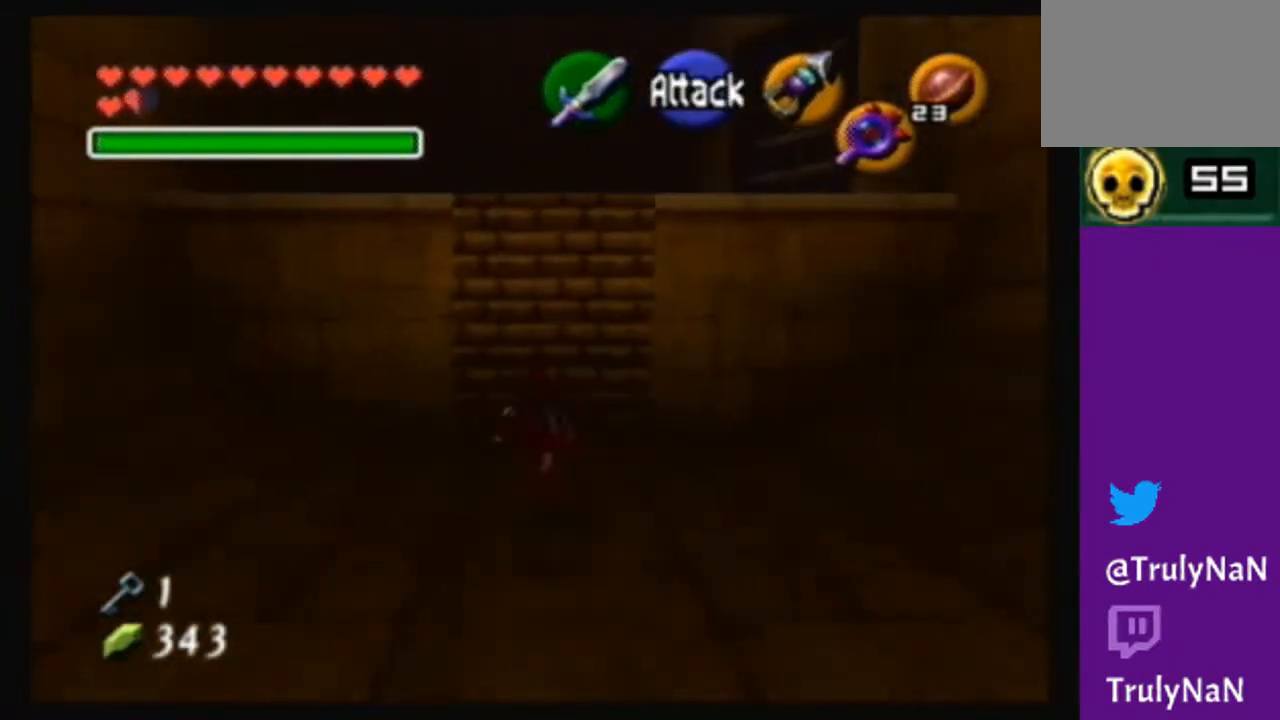
{"buttons": [], "left_stick": "up", "right_stick": "center", "events": [[300, "left_stick", "up"]]}
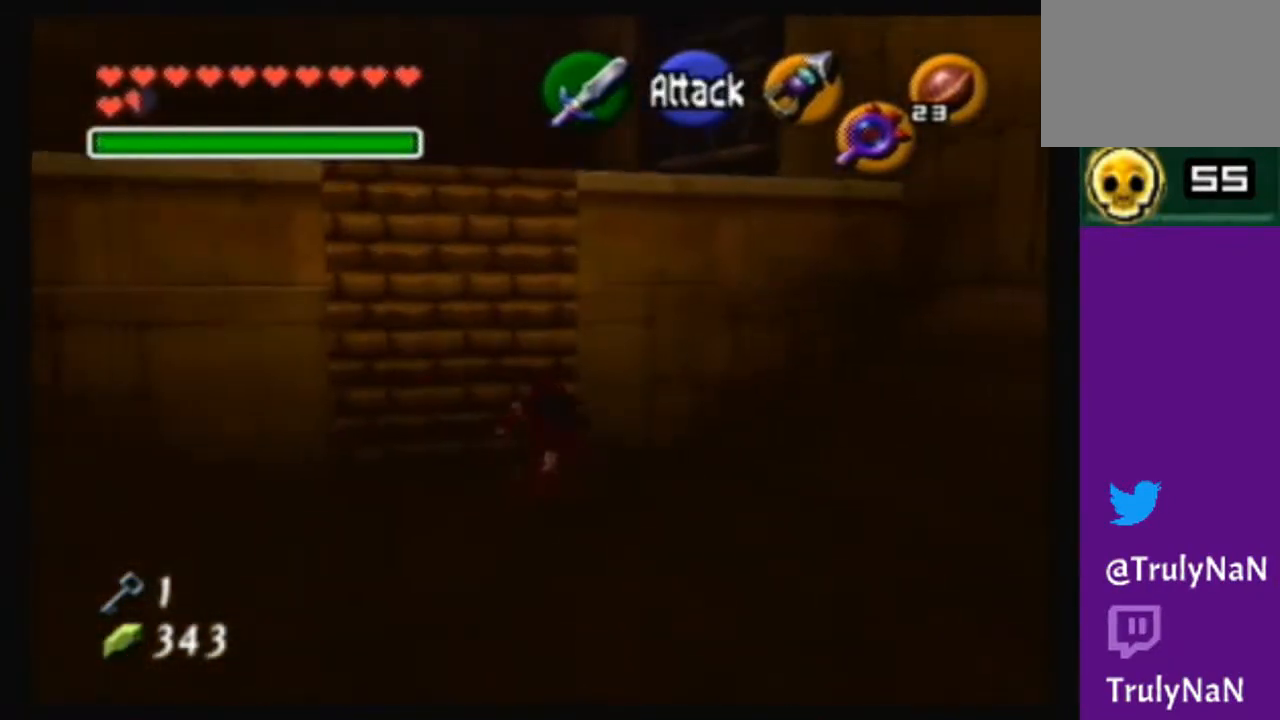
{"buttons": [], "left_stick": "up", "right_stick": "center", "events": []}
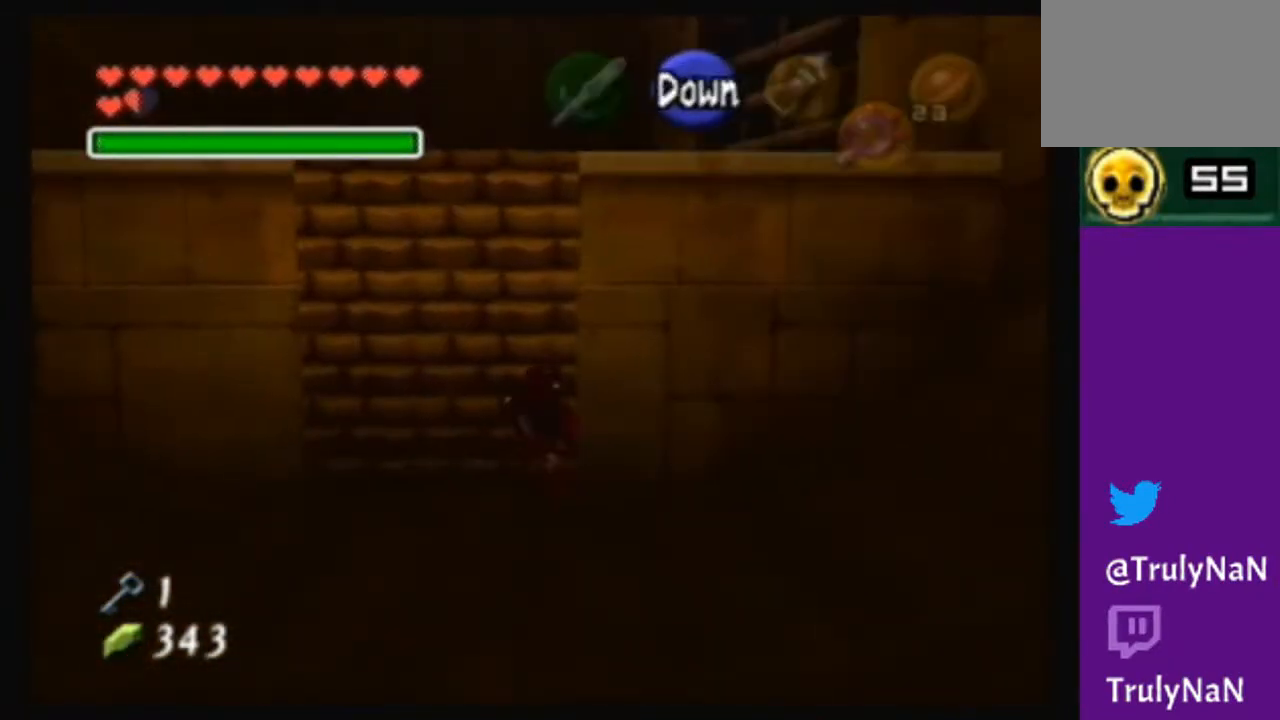
{"buttons": [], "left_stick": "up", "right_stick": "center", "events": []}
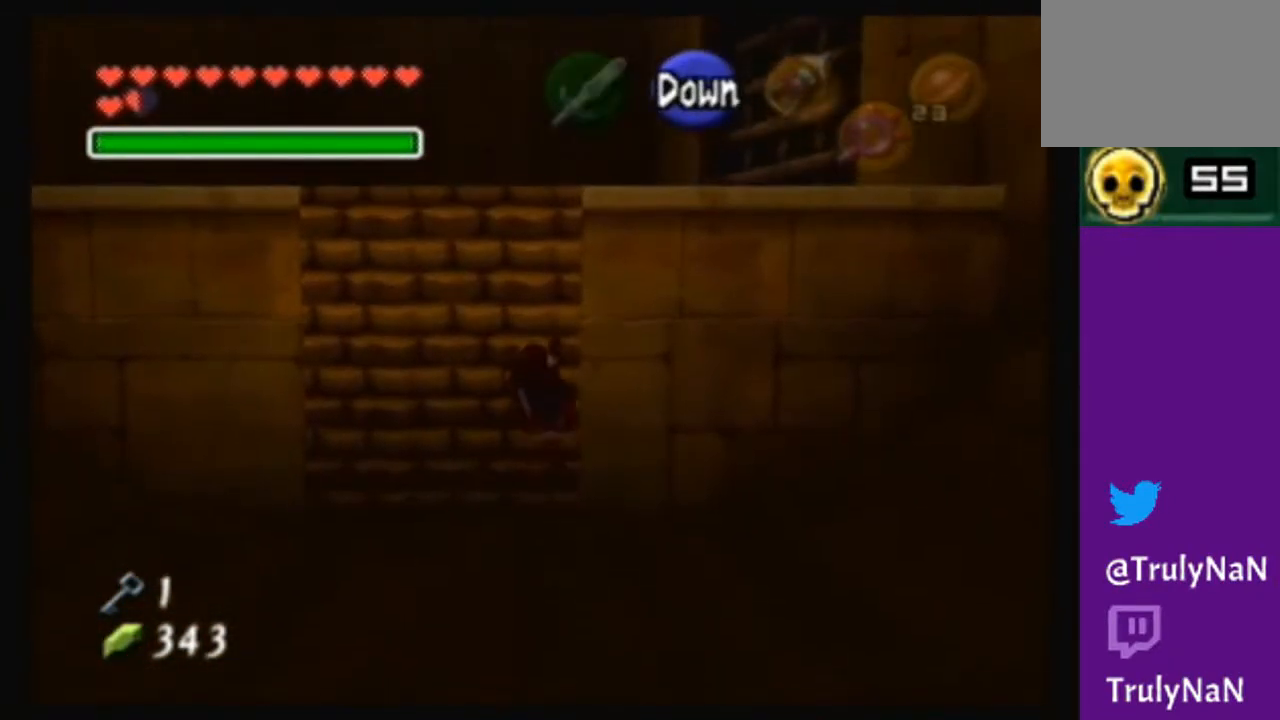
{"buttons": [], "left_stick": "up", "right_stick": "center", "events": []}
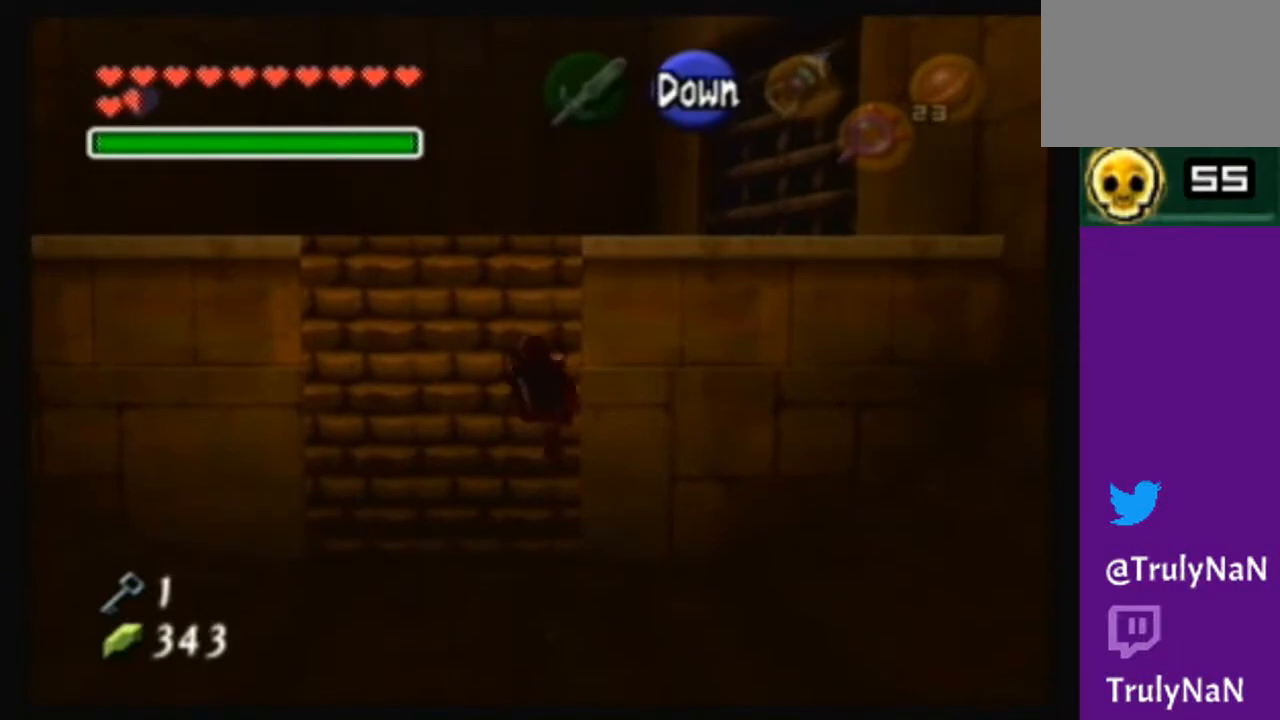
{"buttons": [], "left_stick": "up", "right_stick": "center", "events": []}
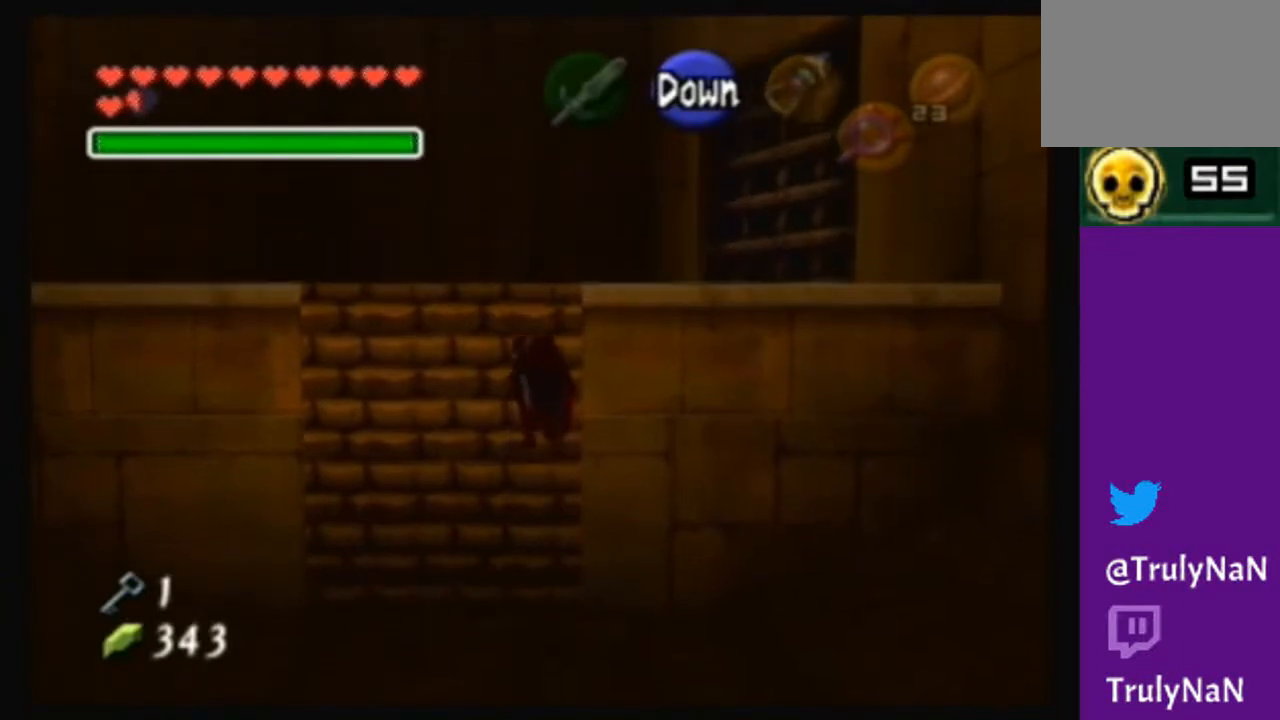
{"buttons": [], "left_stick": "up", "right_stick": "center", "events": [[267, "right_stick", "down-right"], [334, "right_stick", "center"]]}
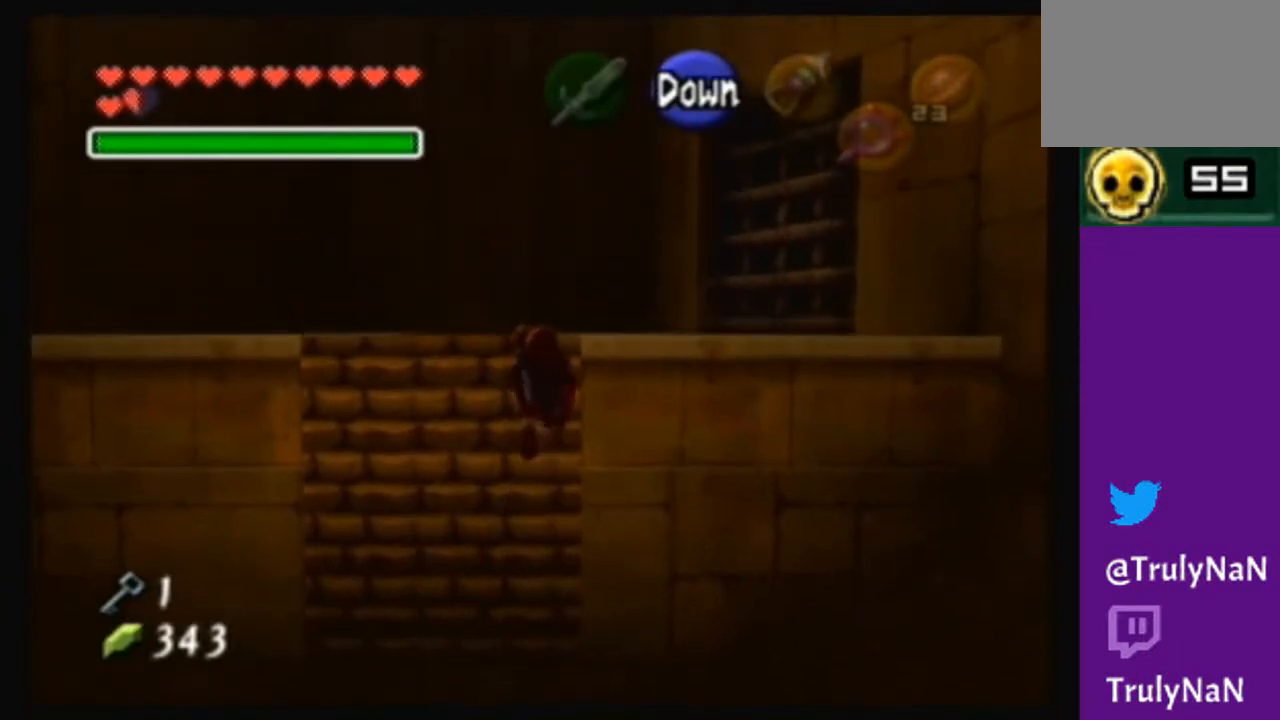
{"buttons": [], "left_stick": "up", "right_stick": "center", "events": []}
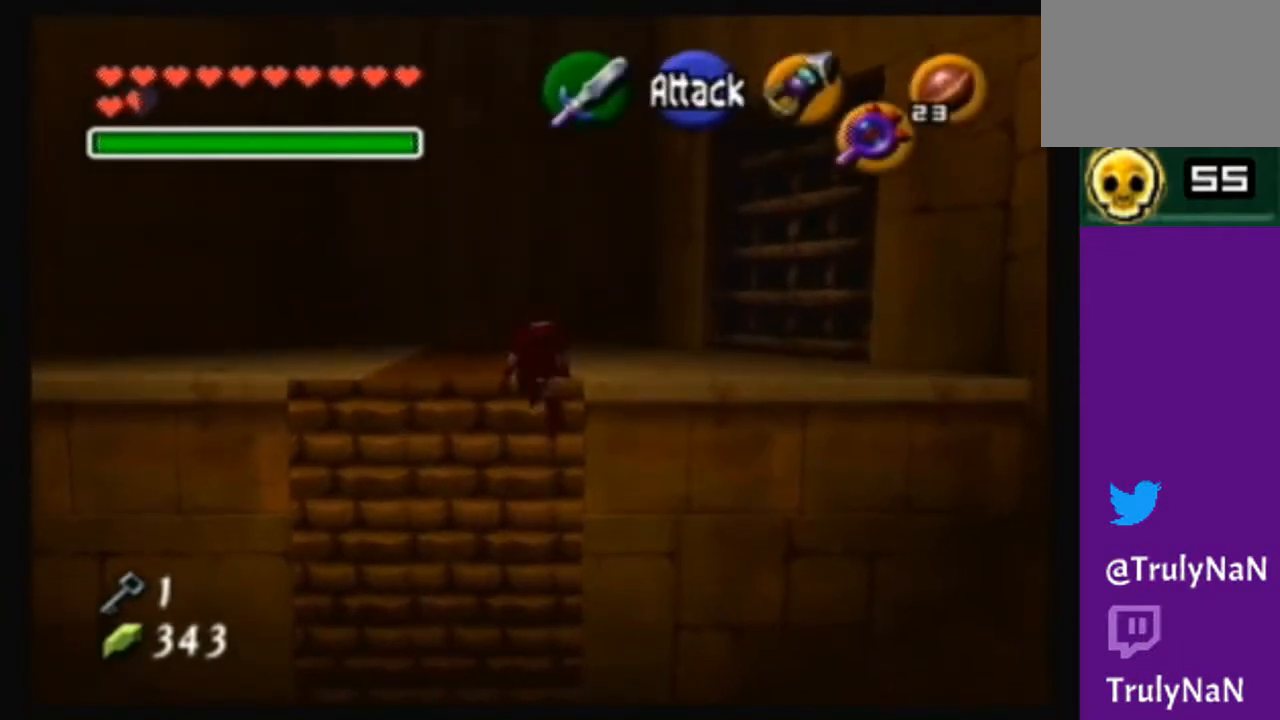
{"buttons": [], "left_stick": "up-right", "right_stick": "center", "events": [[167, "left_stick", "up-right"]]}
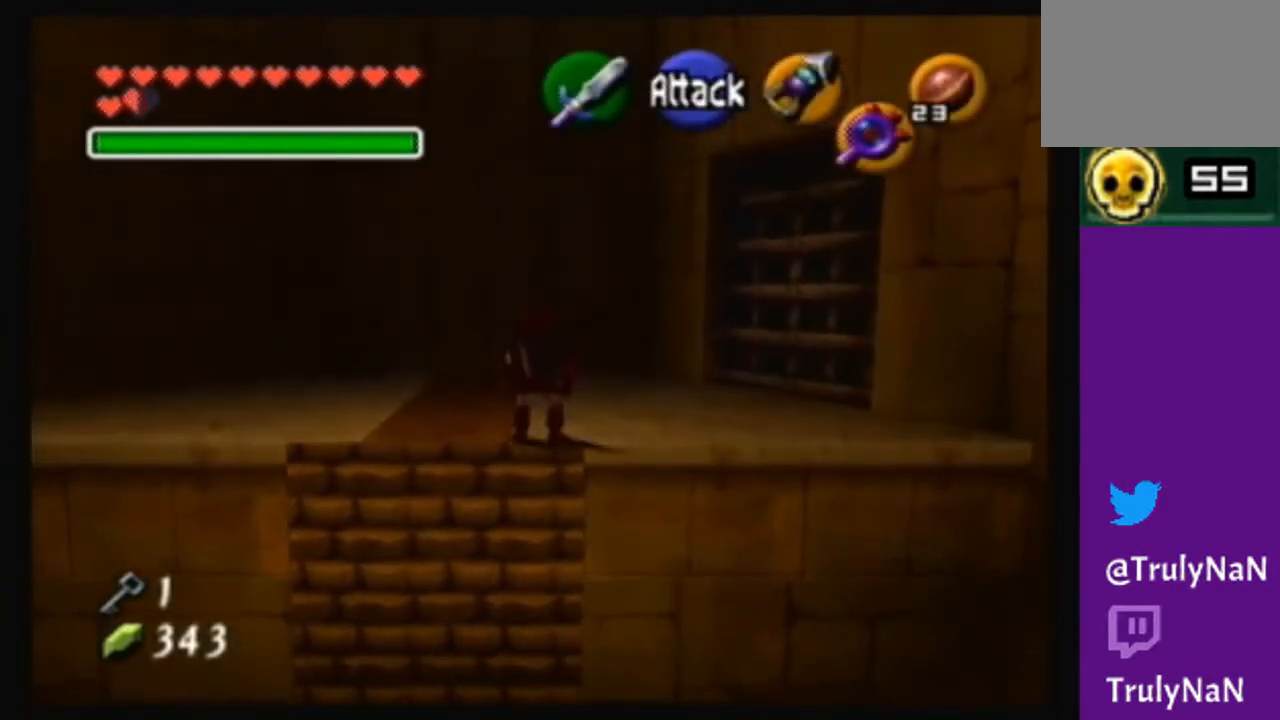
{"buttons": [], "left_stick": "up-right", "right_stick": "center", "events": [[133, "A", "down"], [300, "A", "up"]]}
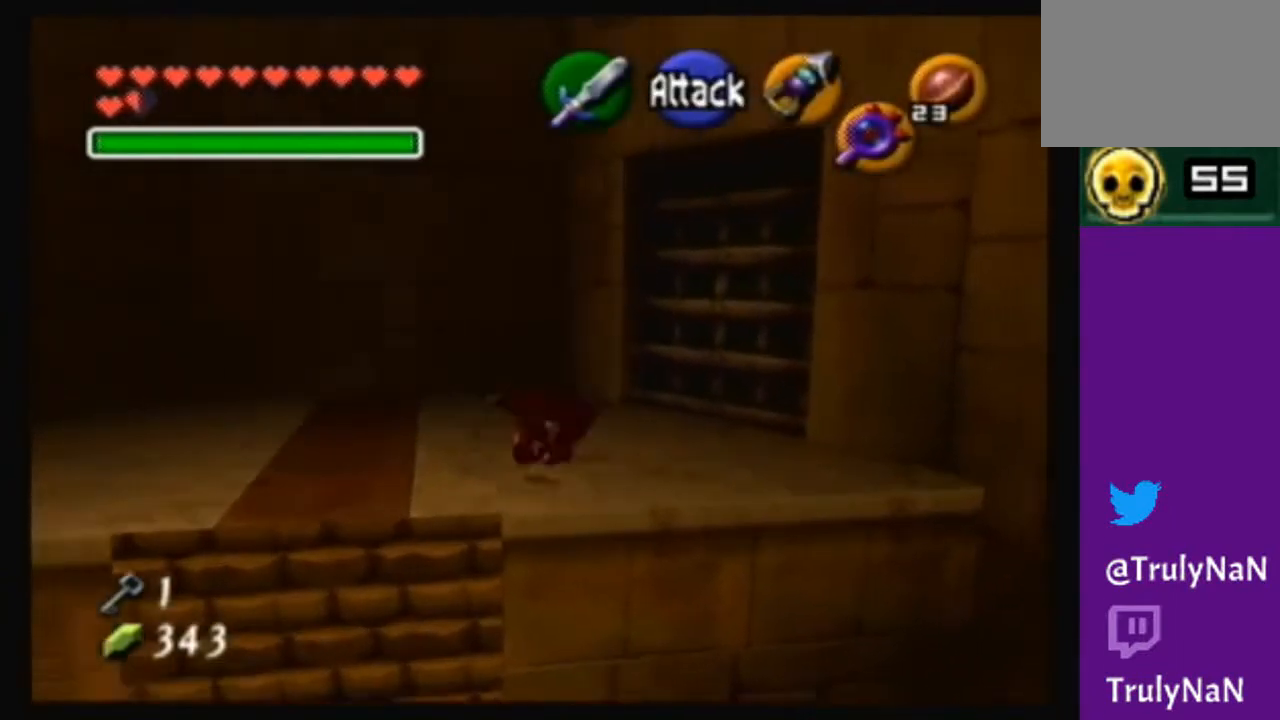
{"buttons": [], "left_stick": "up-right", "right_stick": "center", "events": []}
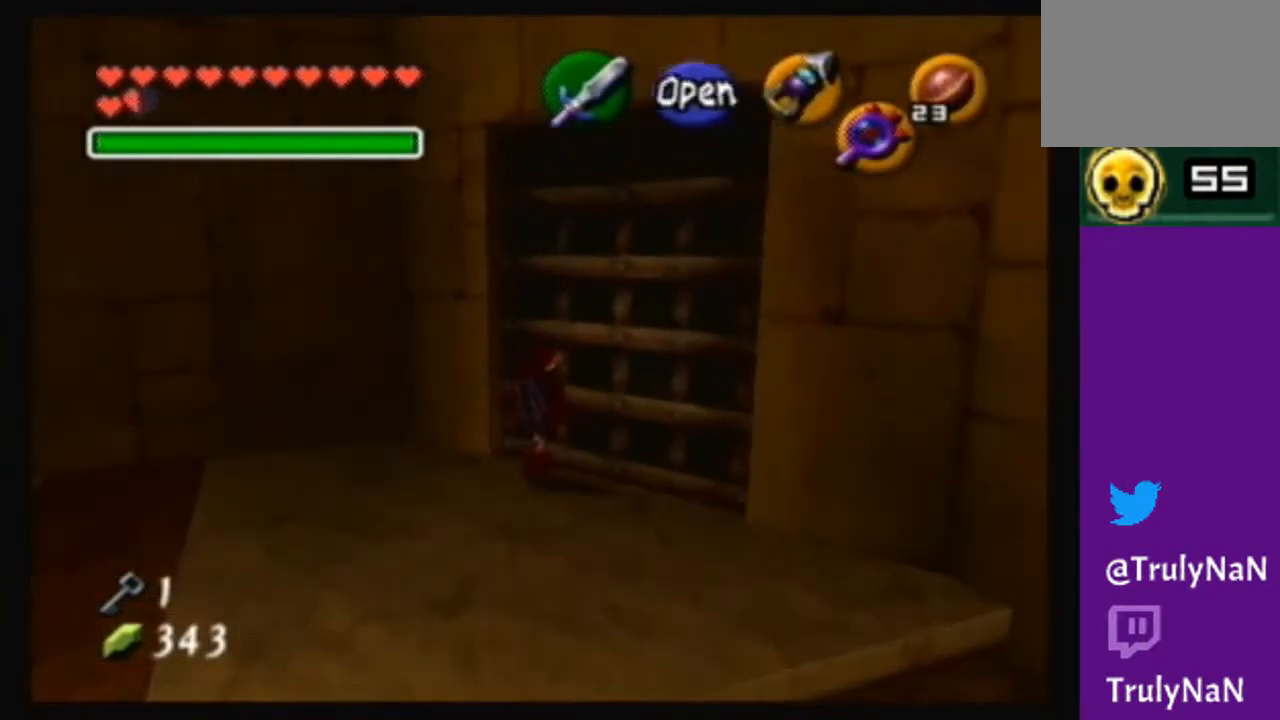
{"buttons": [], "left_stick": "center", "right_stick": "center", "events": [[33, "A", "down"], [100, "A", "up"], [100, "left_stick", "center"]]}
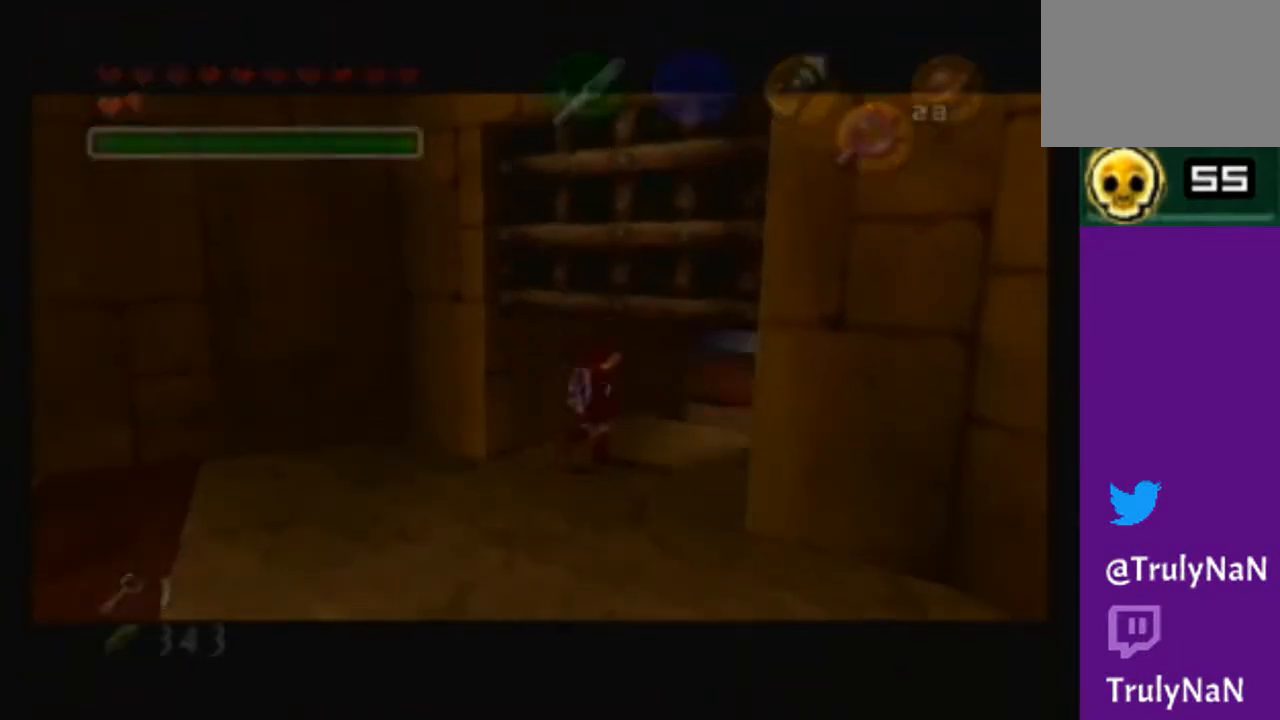
{"buttons": [], "left_stick": "center", "right_stick": "center", "events": []}
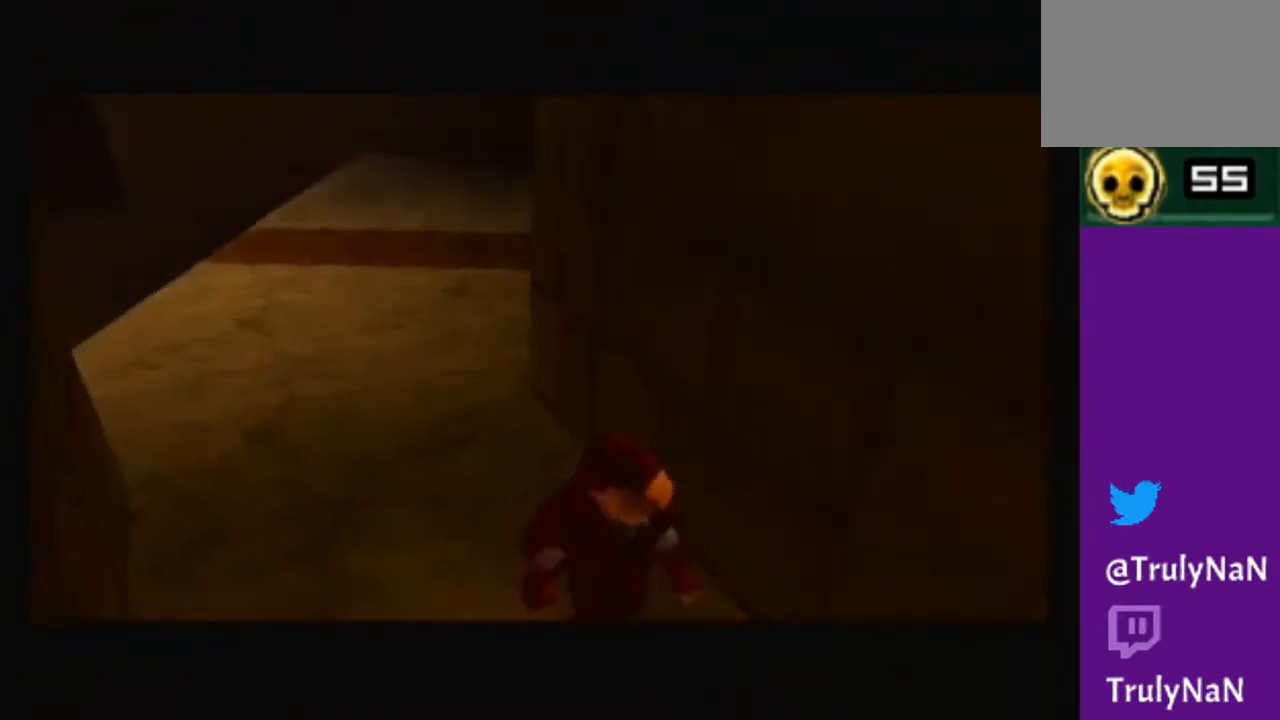
{"buttons": [], "left_stick": "center", "right_stick": "center", "events": []}
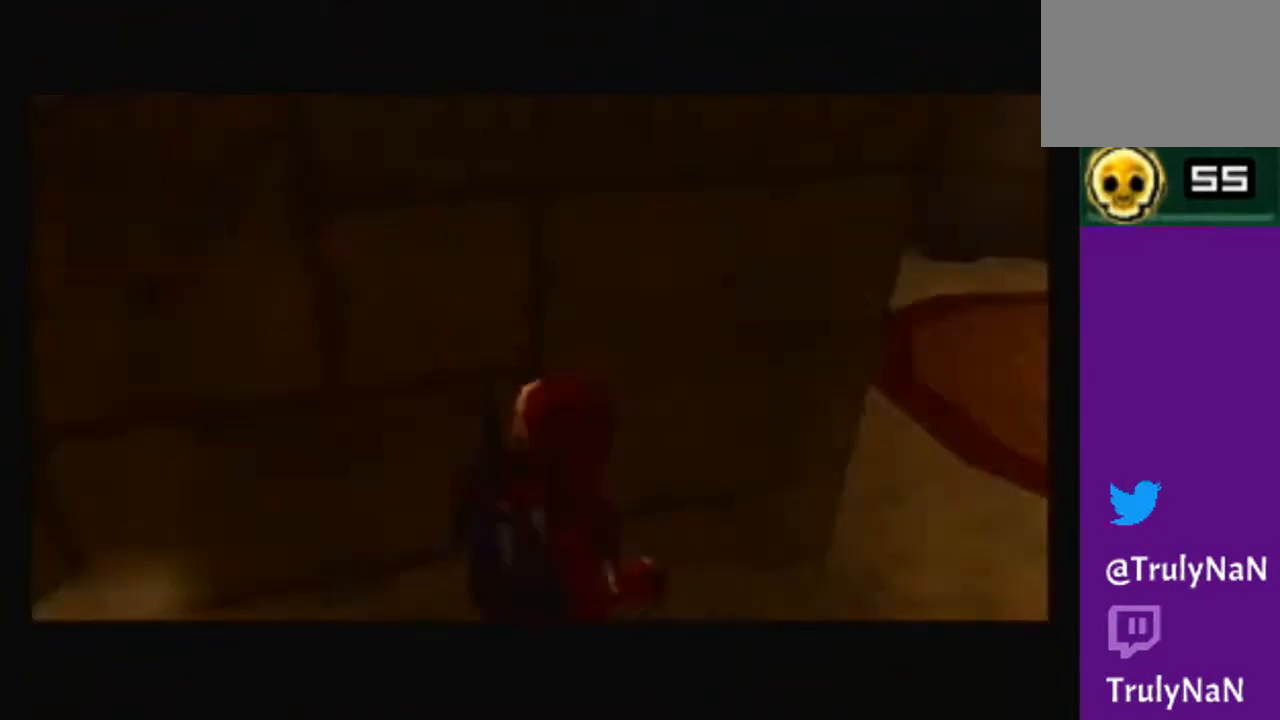
{"buttons": [], "left_stick": "center", "right_stick": "center", "events": []}
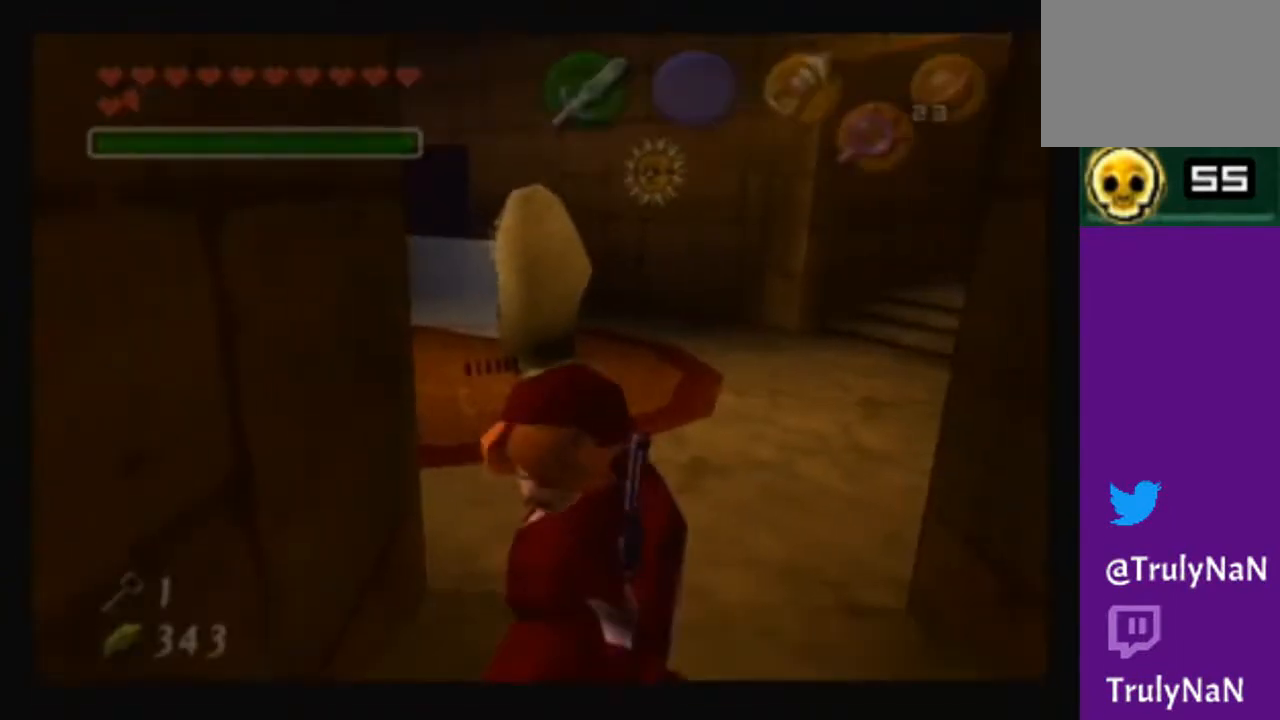
{"buttons": [], "left_stick": "up", "right_stick": "center", "events": [[66, "left_stick", "up"]]}
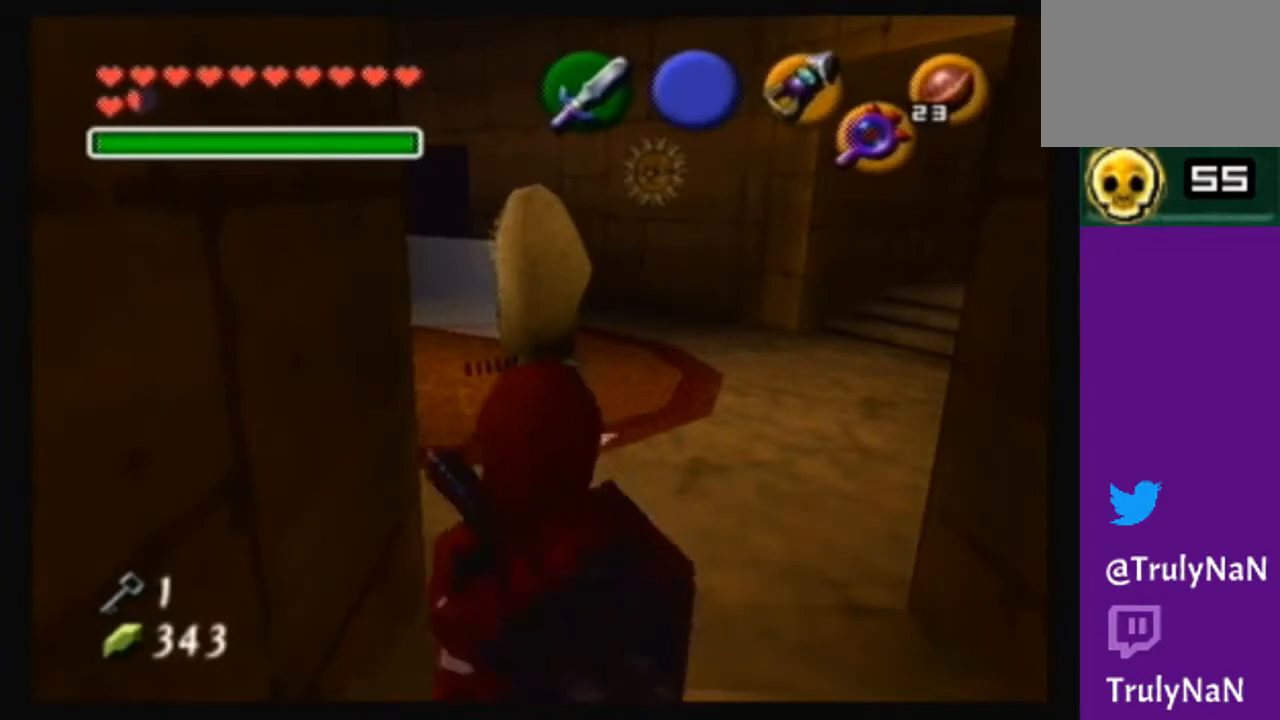
{"buttons": [], "left_stick": "up-right", "right_stick": "center", "events": [[334, "left_stick", "up-right"]]}
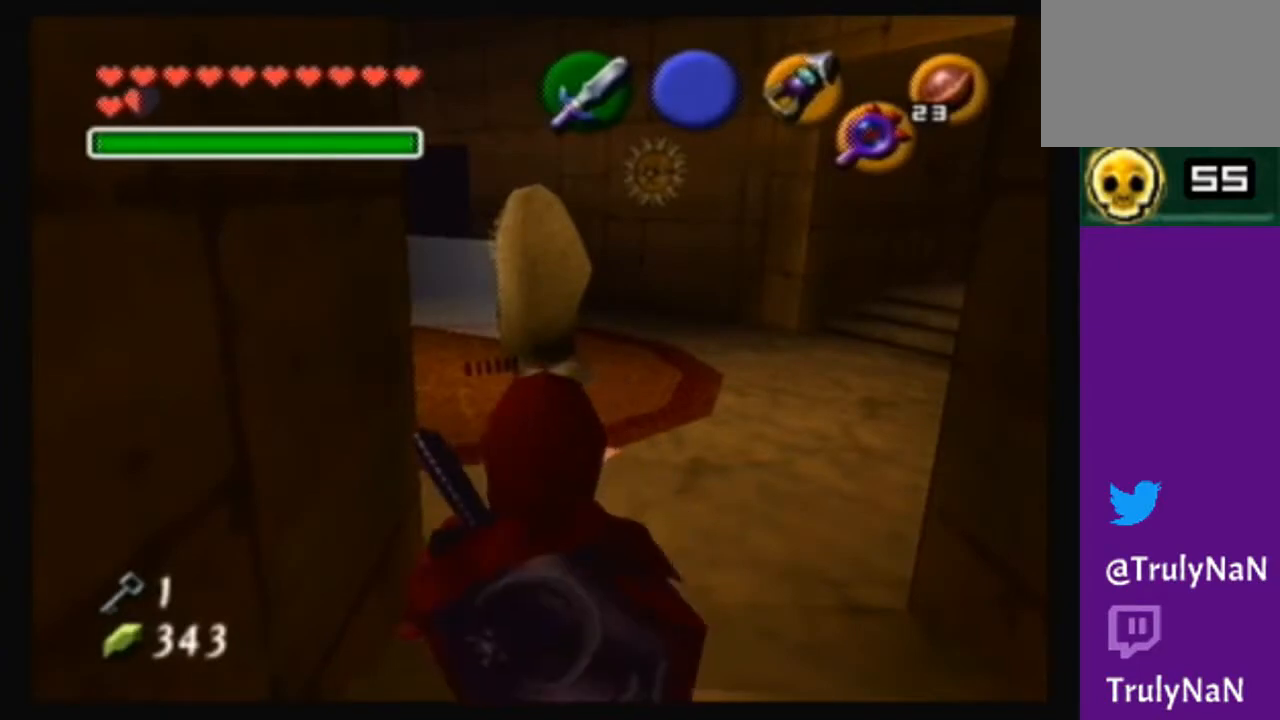
{"buttons": [], "left_stick": "up", "right_stick": "center", "events": [[33, "A", "down"], [133, "left_stick", "up"], [233, "A", "up"]]}
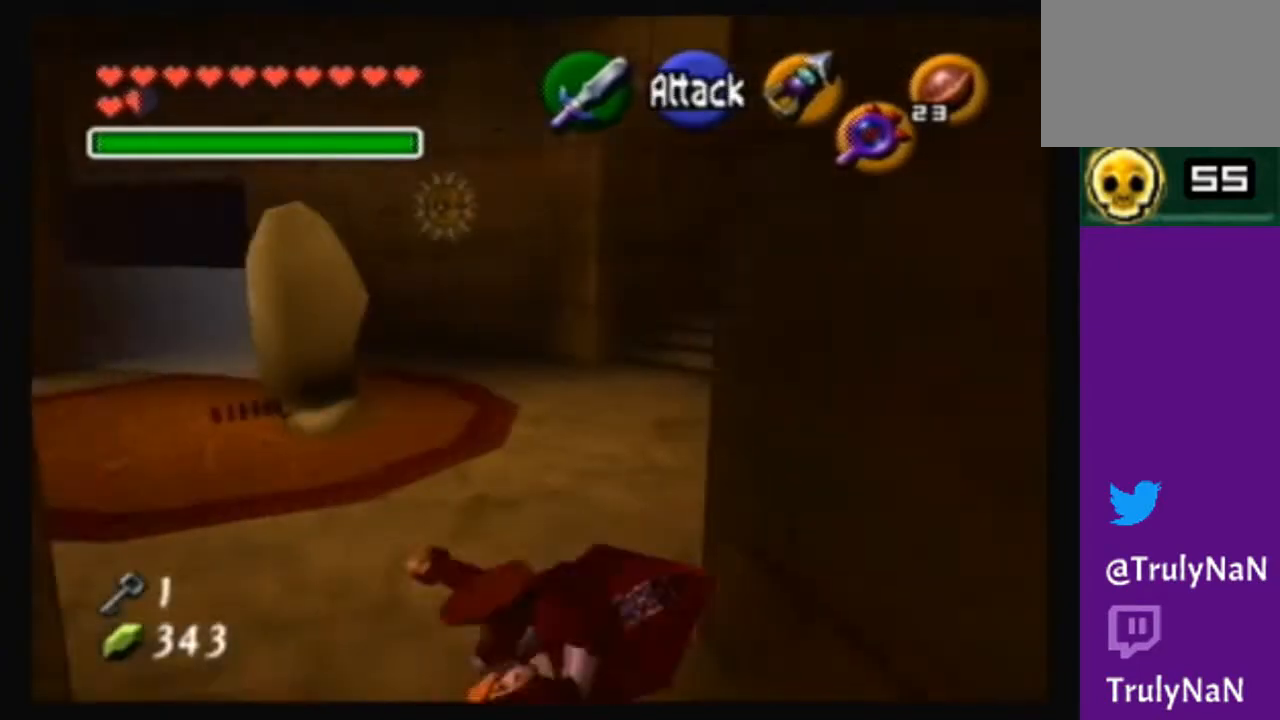
{"buttons": [], "left_stick": "center", "right_stick": "center", "events": [[200, "left_stick", "up-right"], [434, "left_stick", "center"]]}
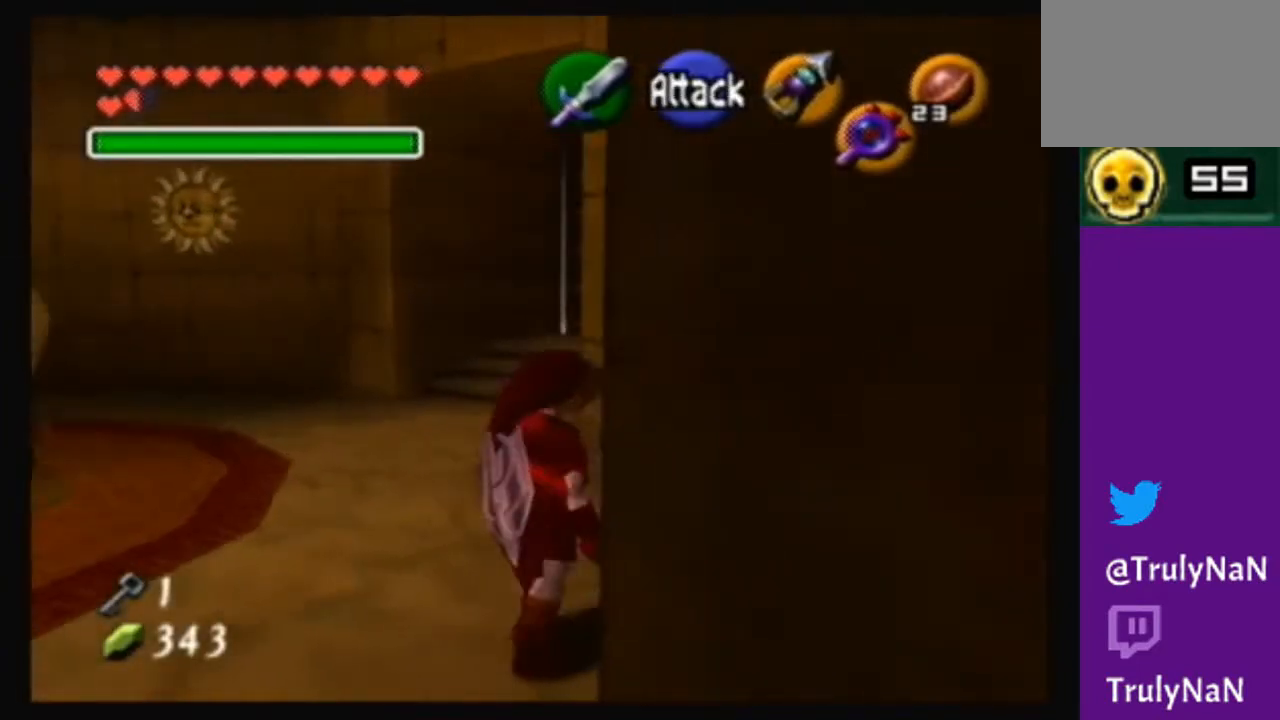
{"buttons": [], "left_stick": "center", "right_stick": "center", "events": []}
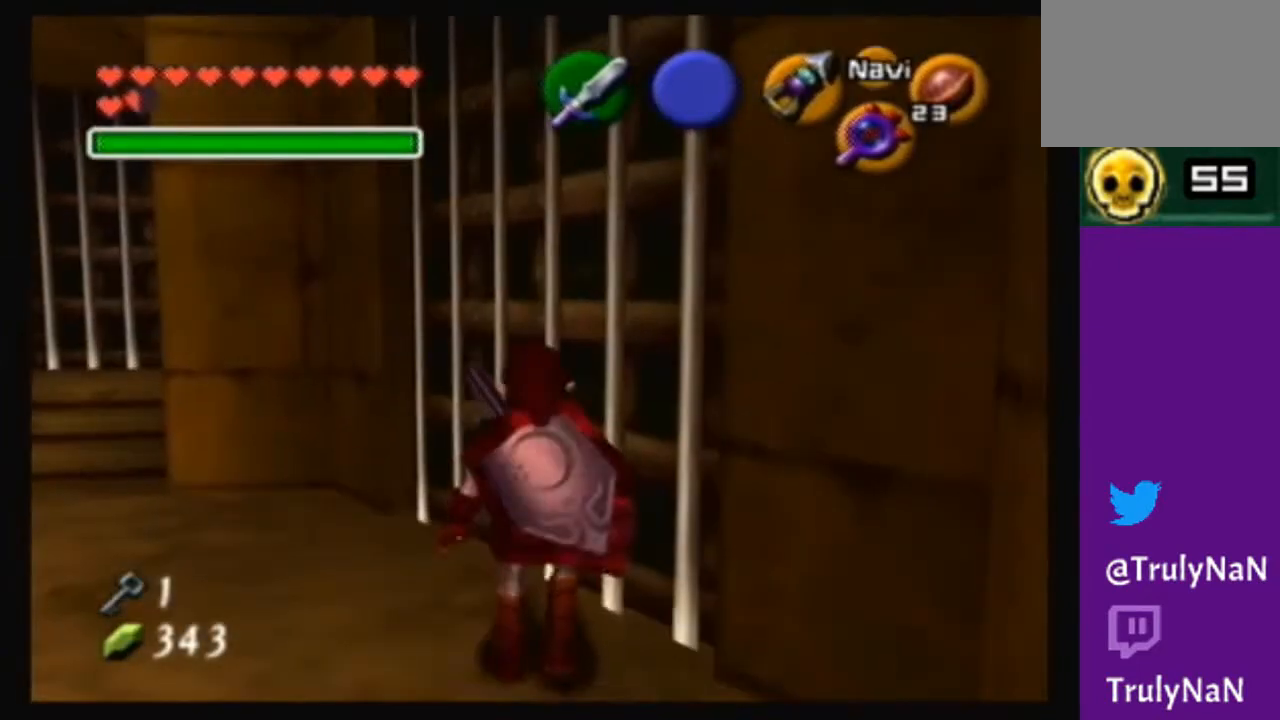
{"buttons": [], "left_stick": "left", "right_stick": "center", "events": [[234, "left_stick", "left"]]}
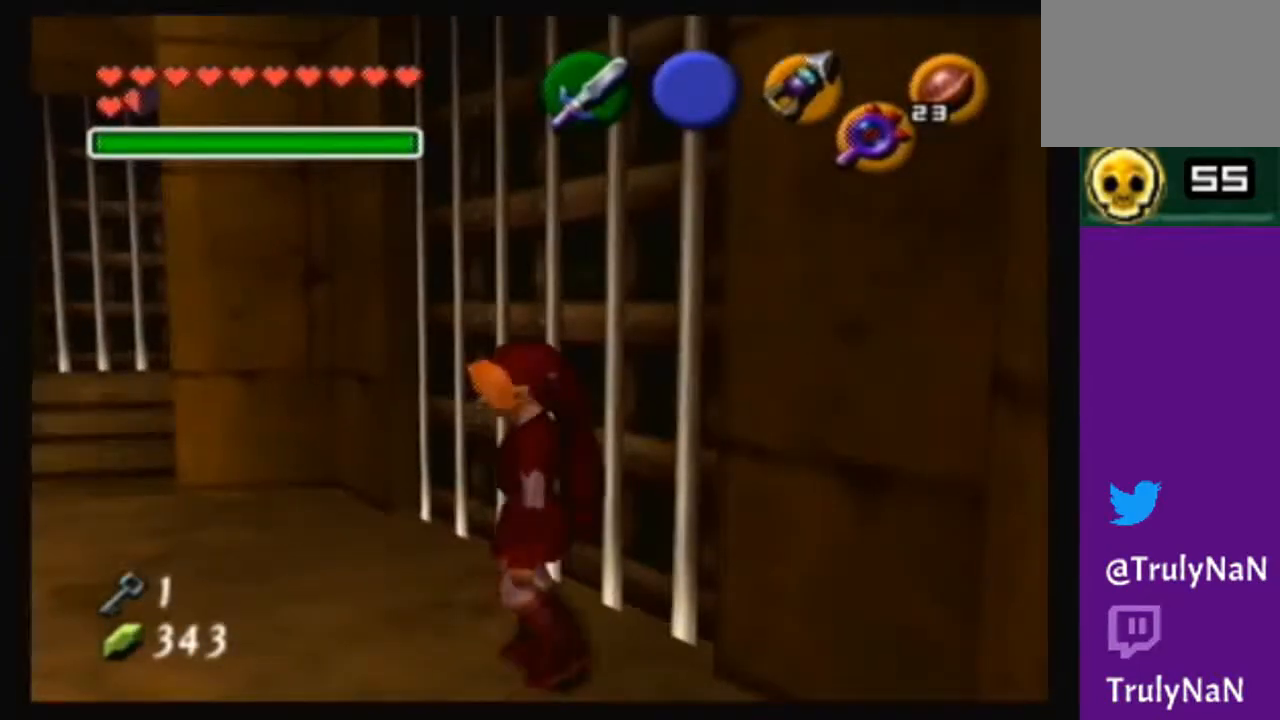
{"buttons": [], "left_stick": "center", "right_stick": "center", "events": [[66, "left_stick", "center"]]}
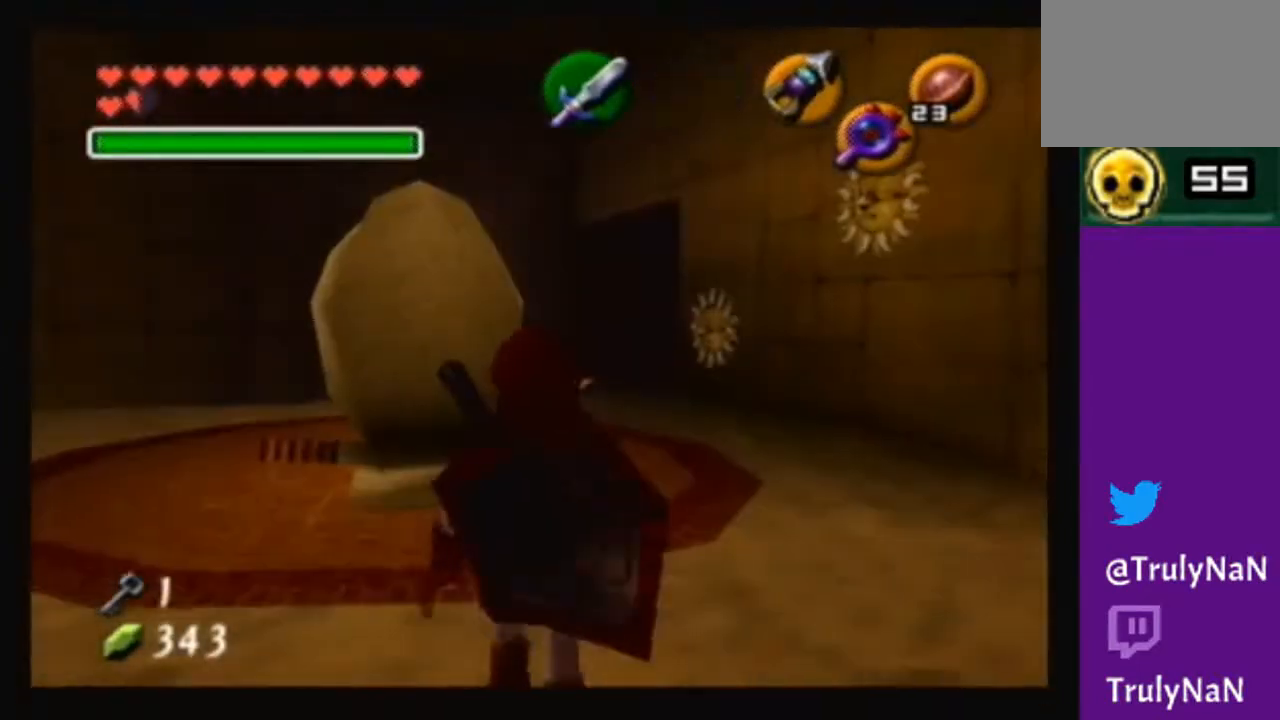
{"buttons": [], "left_stick": "center", "right_stick": "center", "events": [[34, "left_stick", "up-left"], [501, "left_stick", "center"]]}
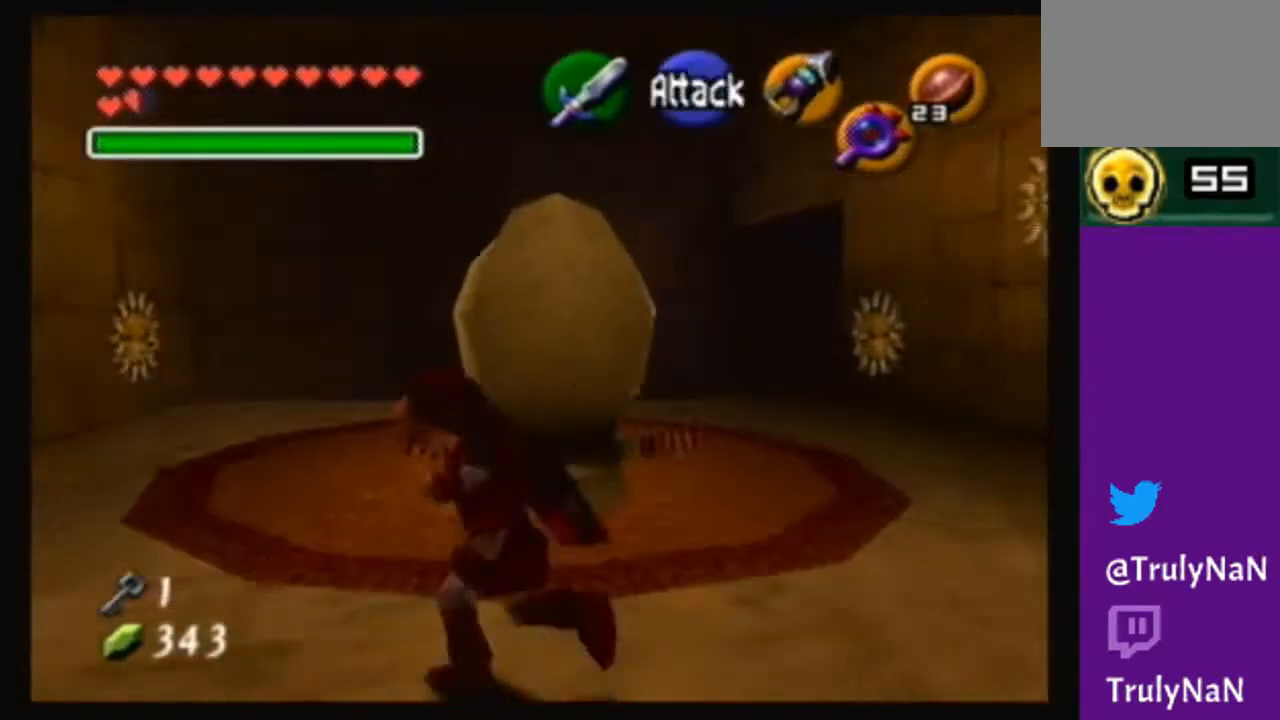
{"buttons": [], "left_stick": "center", "right_stick": "center", "events": []}
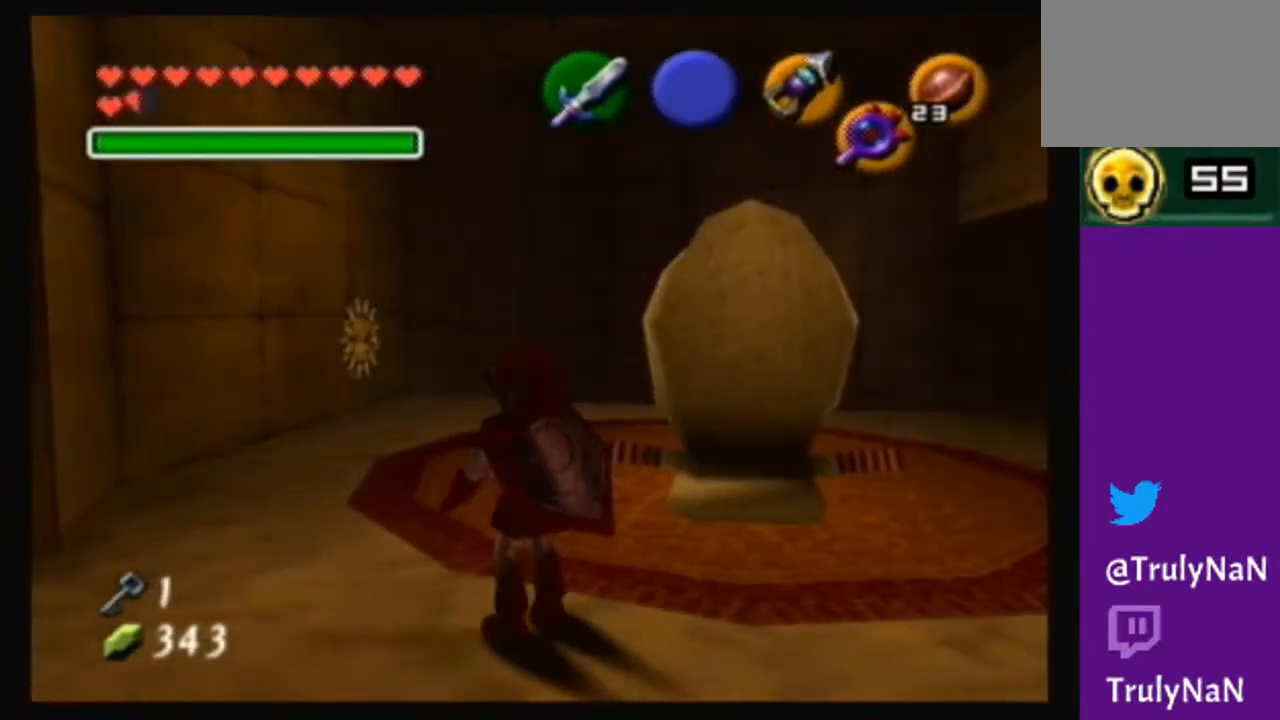
{"buttons": [], "left_stick": "center", "right_stick": "center", "events": [[200, "left_stick", "up-left"], [501, "left_stick", "center"]]}
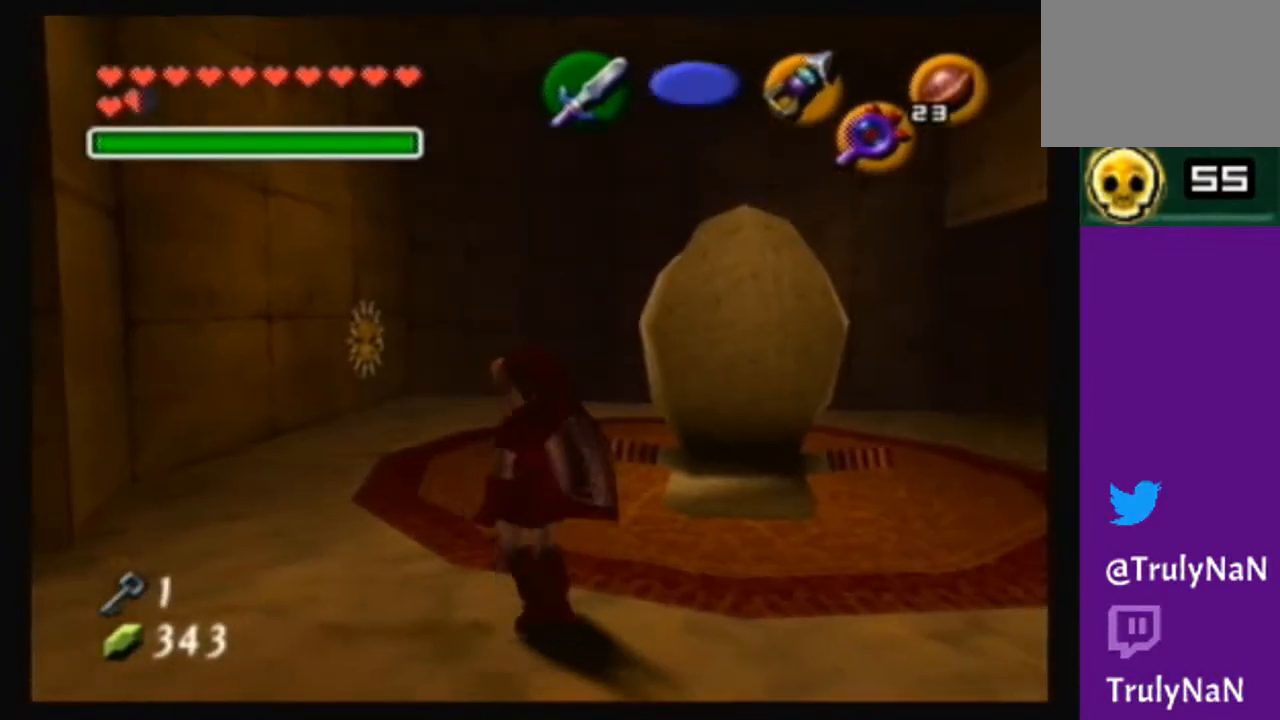
{"buttons": [], "left_stick": "center", "right_stick": "center", "events": [[267, "left_stick", "up-left"], [467, "left_stick", "center"]]}
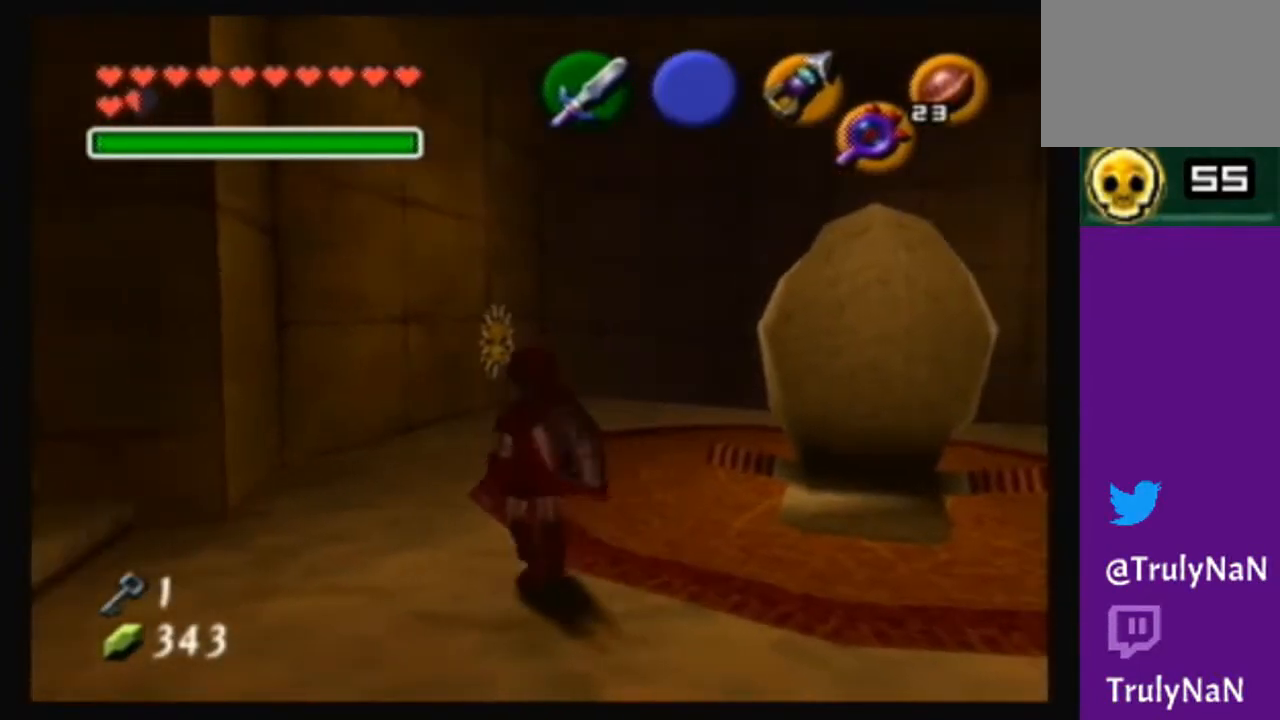
{"buttons": [], "left_stick": "right", "right_stick": "center", "events": [[234, "left_stick", "right"]]}
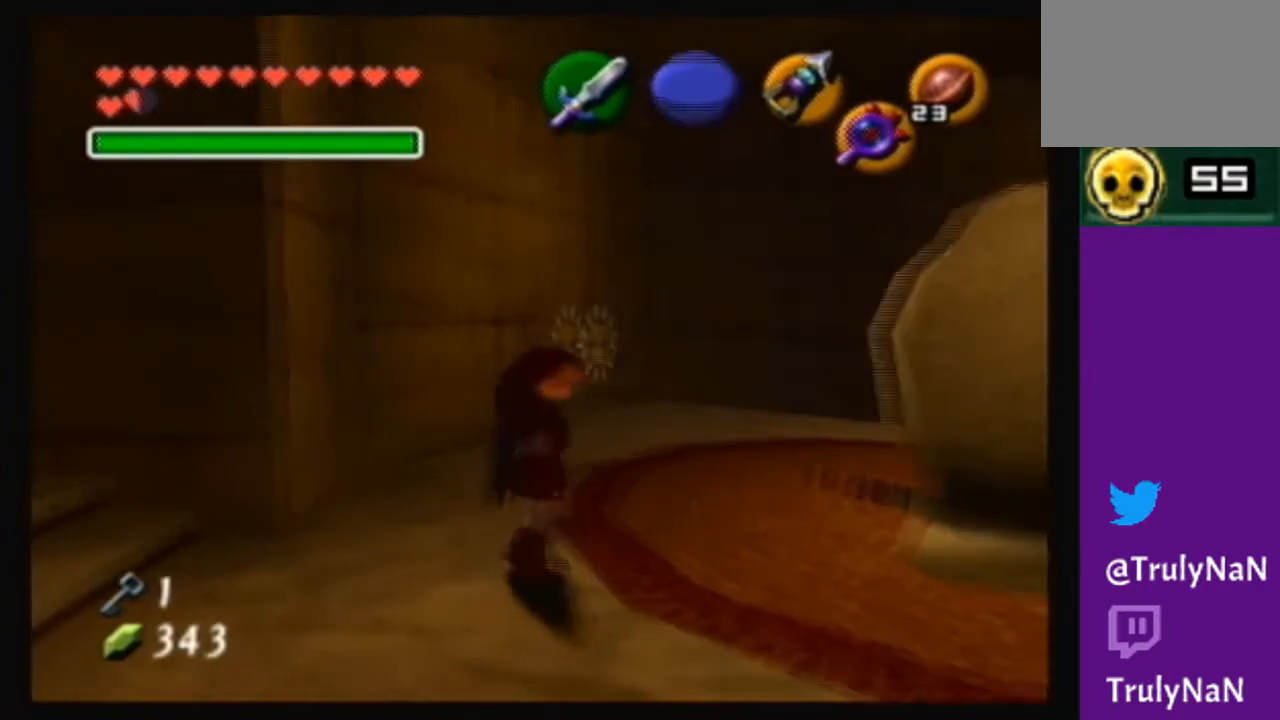
{"buttons": [], "left_stick": "up-right", "right_stick": "center", "events": [[468, "left_stick", "up-right"]]}
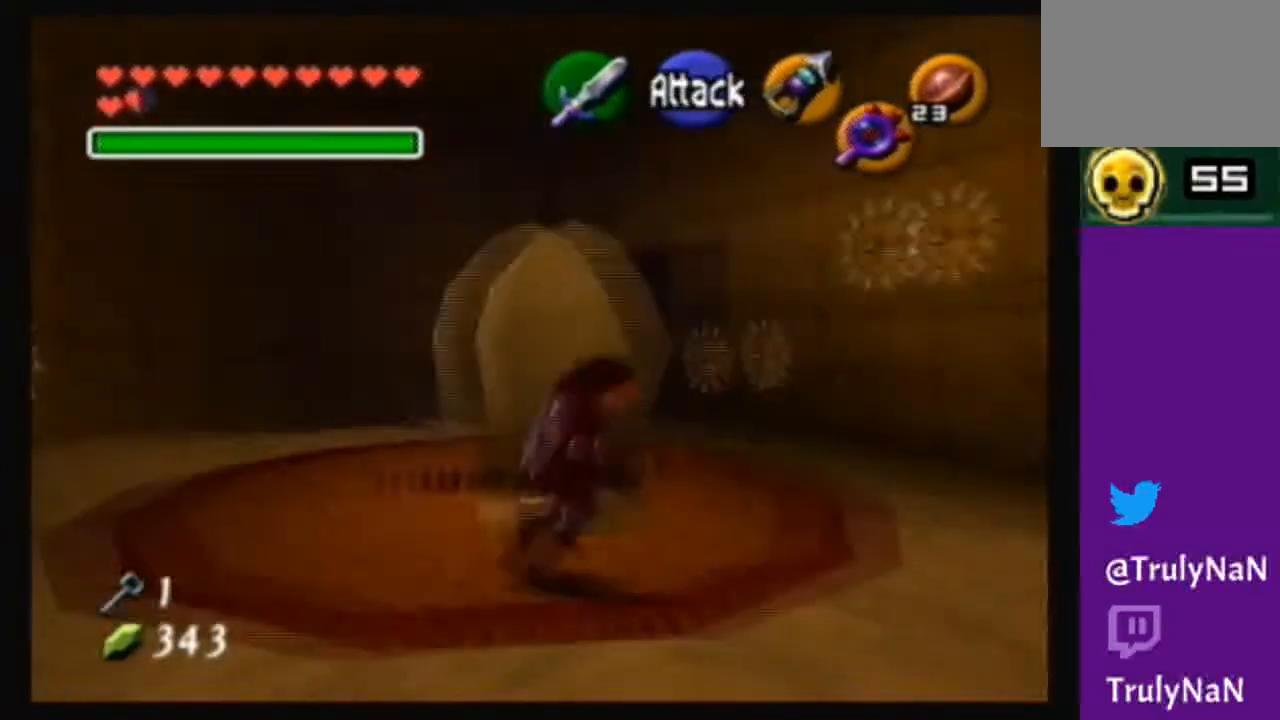
{"buttons": [], "left_stick": "up-left", "right_stick": "center", "events": [[200, "left_stick", "center"], [434, "left_stick", "up-left"]]}
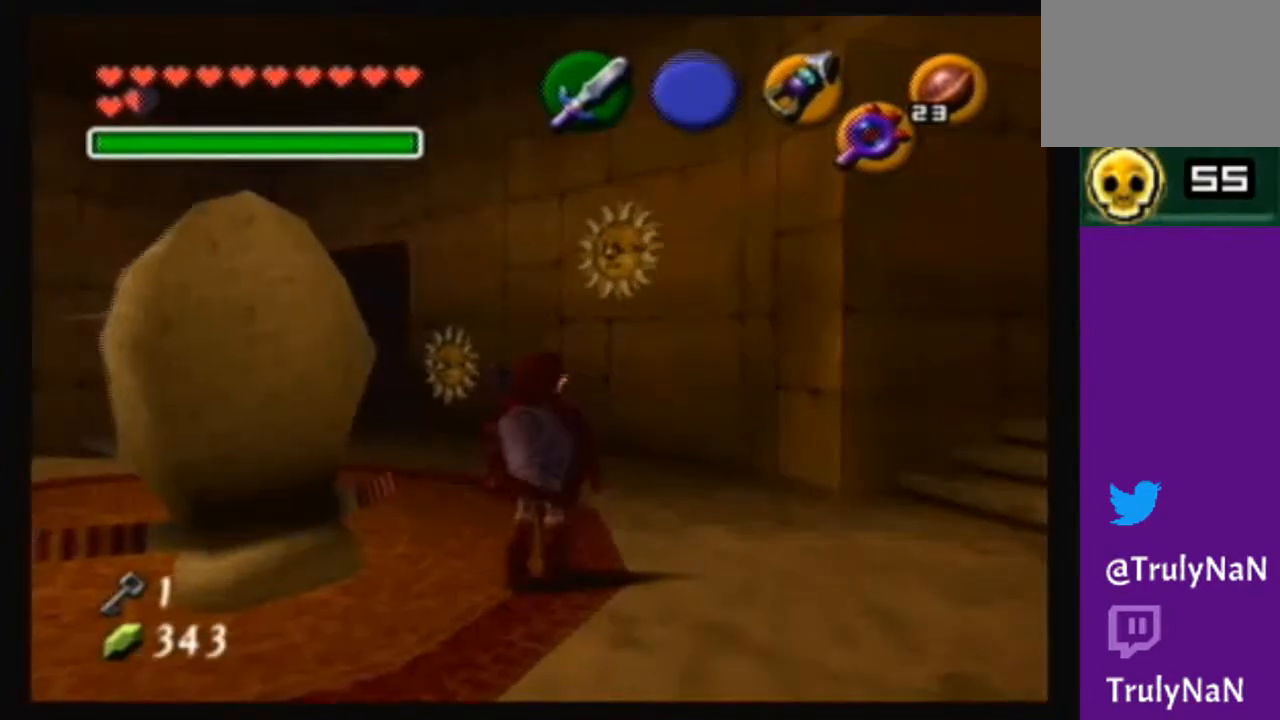
{"buttons": ["A"], "left_stick": "center", "right_stick": "center", "events": [[267, "left_stick", "center"], [401, "A", "down"]]}